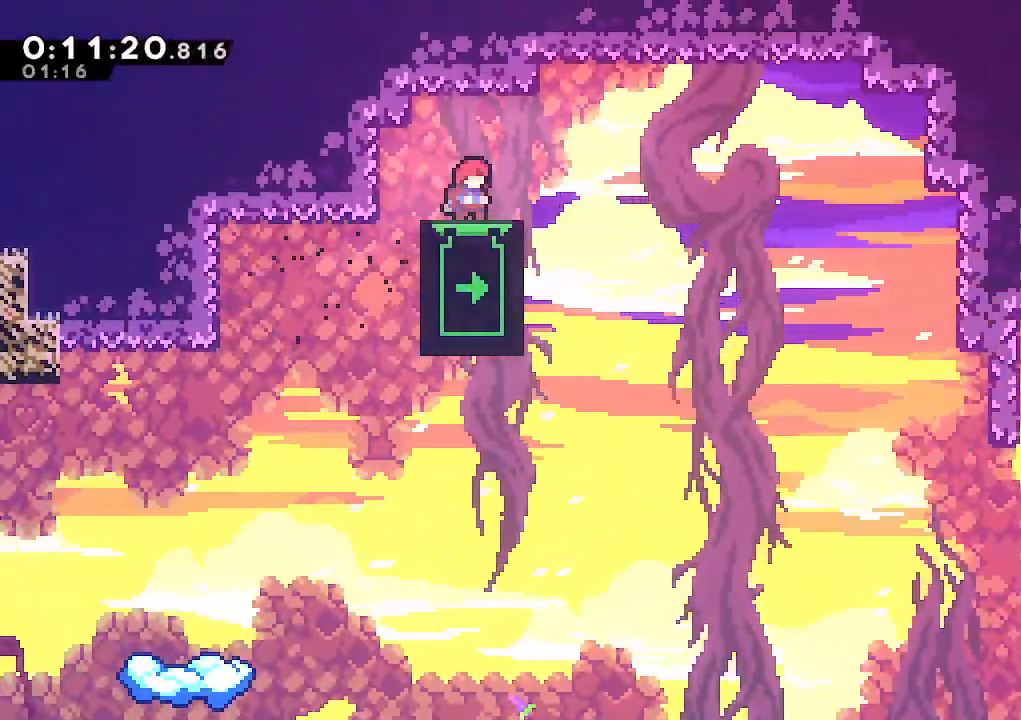
Gameplay with keyboard; each line is a JSON object with the keys held at the frame after it. "events" lists presses ("down") and releases ("up") of "climb", "dash", "down", "jump", "jump2", "left", "pause", "right", "talk" and "up" between this image and that frame as [ms after this image, input, new state], when the widget could be followed in between. No other keys are recorded. Mouse input is not recorded. Key names are as the overlay labels them; some are game actions (e.g. jump) rather than physical keys.
{"keys": ["down"], "events": [[50, "down", "down"], [333, "down", "up"], [433, "down", "down"]]}
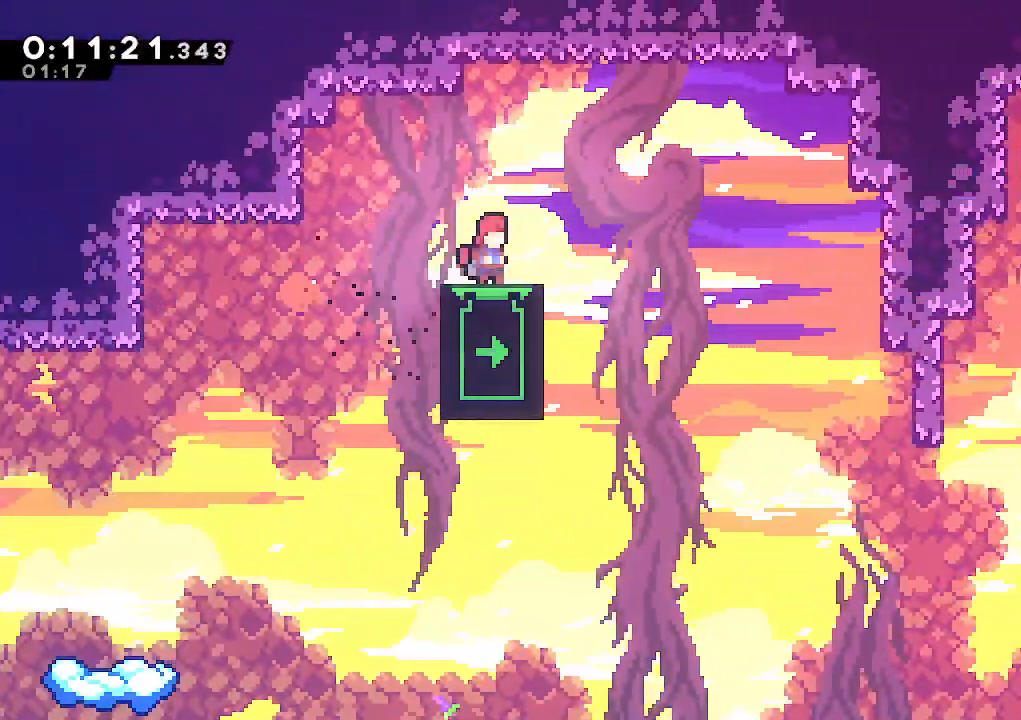
{"keys": [], "events": [[17, "down", "up"], [67, "down", "down"], [167, "down", "up"], [250, "down", "down"], [350, "down", "up"], [400, "down", "down"], [483, "down", "up"]]}
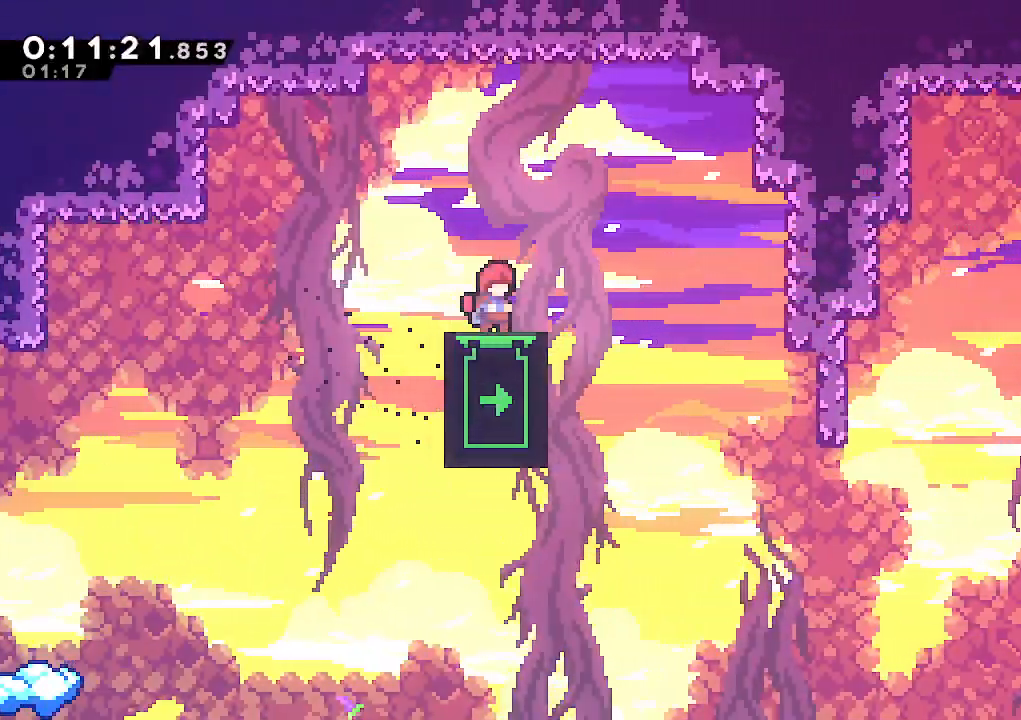
{"keys": ["down"], "events": [[33, "down", "down"], [133, "down", "up"], [217, "down", "down"], [317, "down", "up"], [367, "down", "down"], [467, "down", "up"], [500, "down", "down"]]}
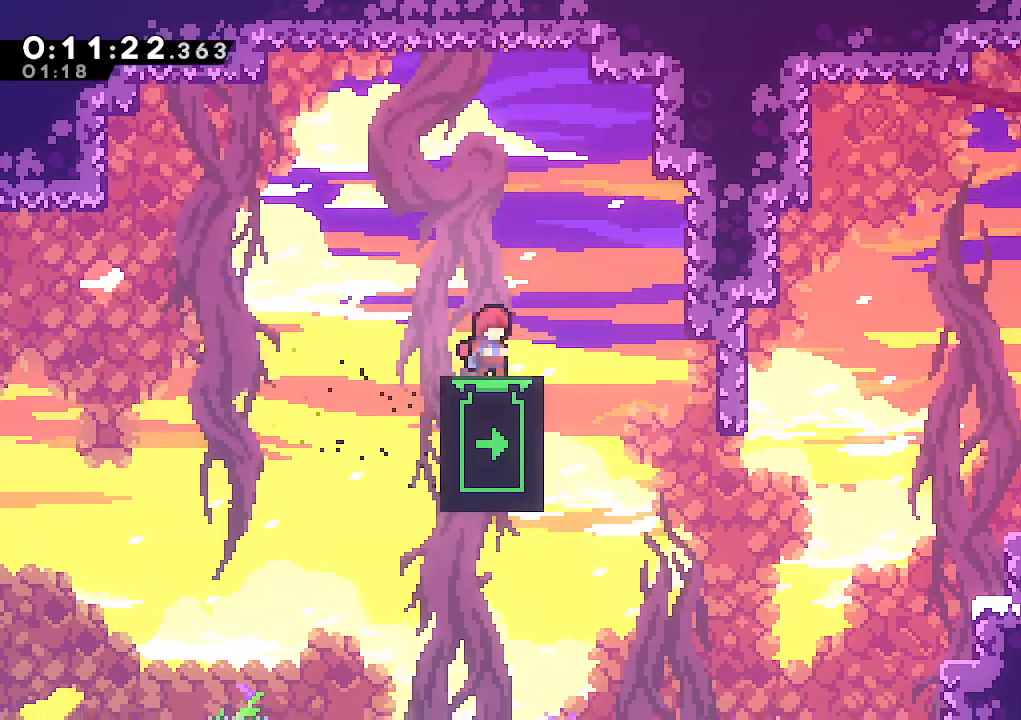
{"keys": [], "events": [[467, "down", "up"]]}
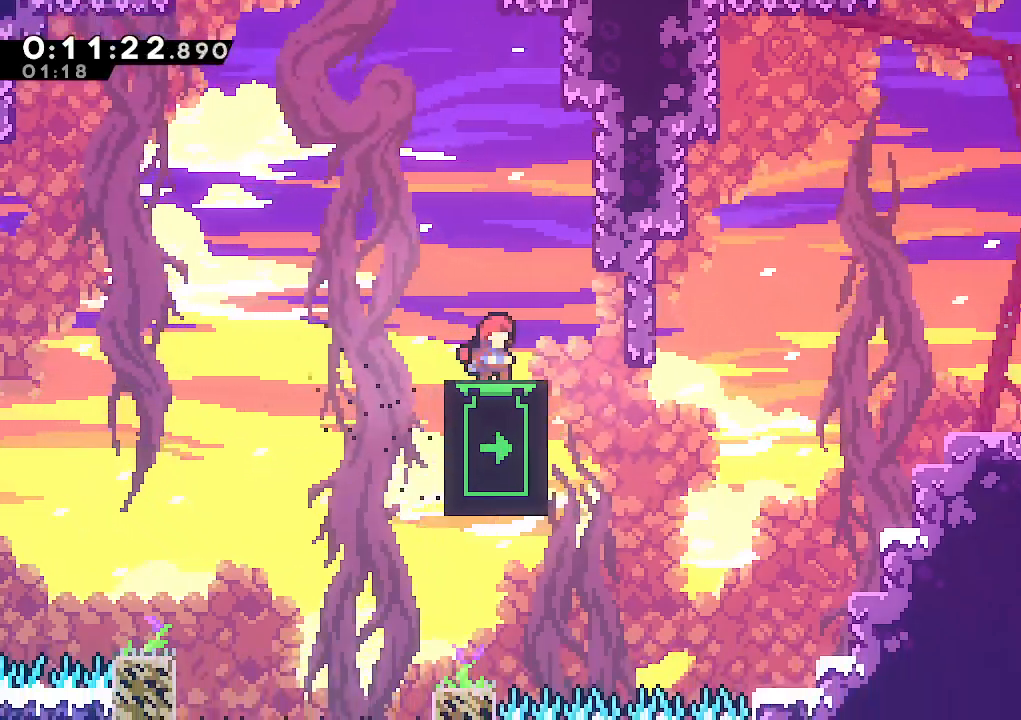
{"keys": [], "events": [[167, "down", "down"], [450, "down", "up"]]}
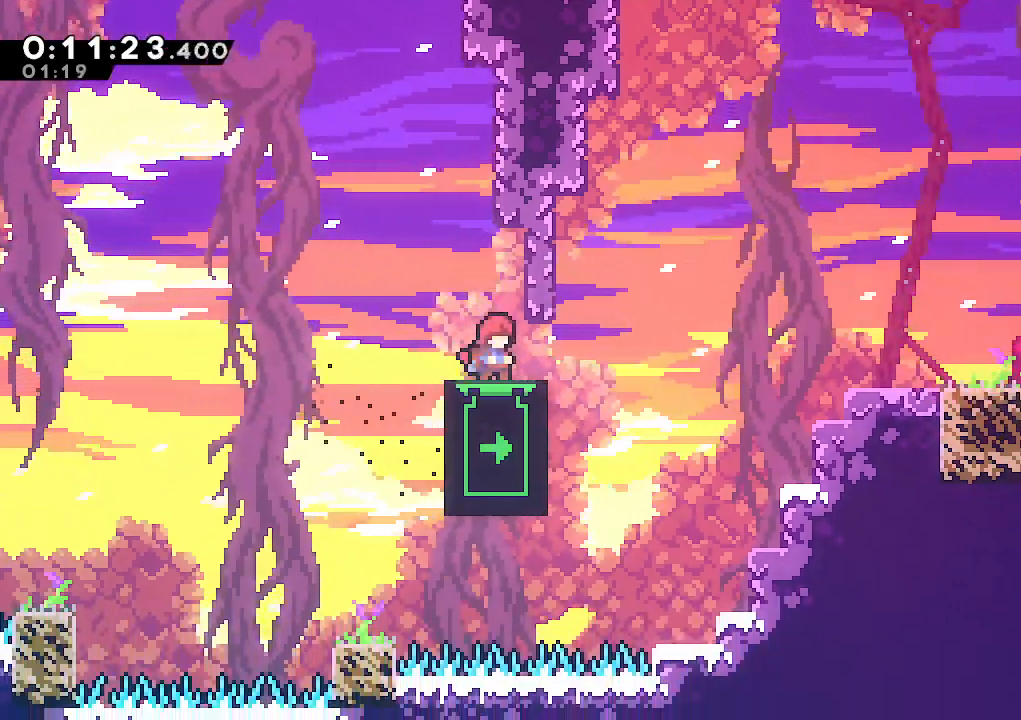
{"keys": ["up"], "events": [[417, "up", "down"]]}
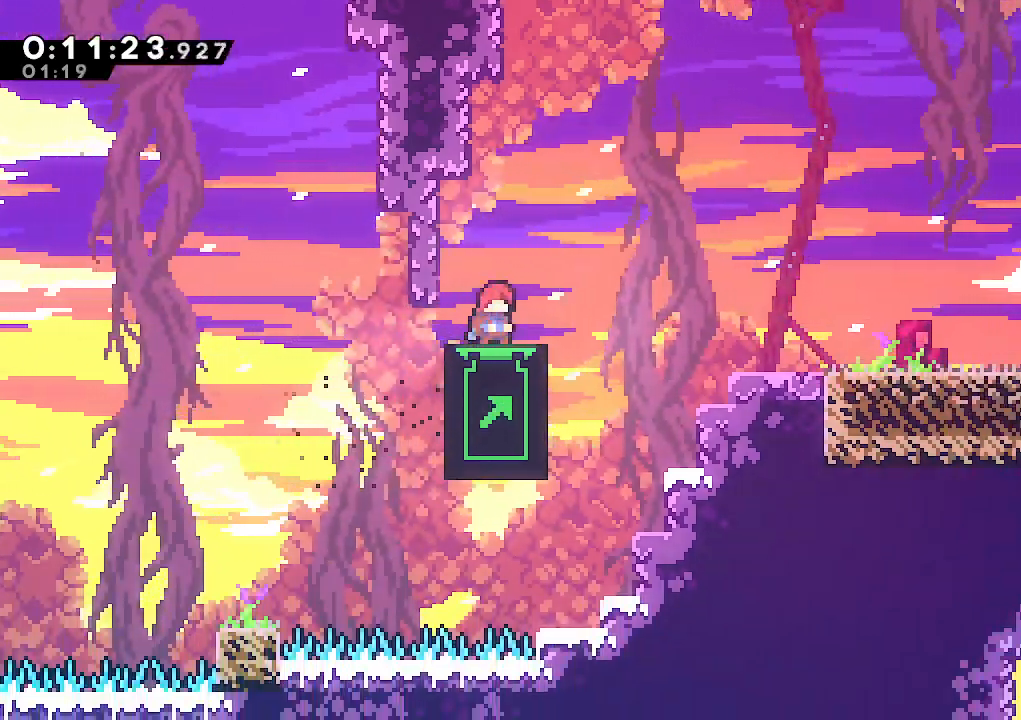
{"keys": ["up"], "events": []}
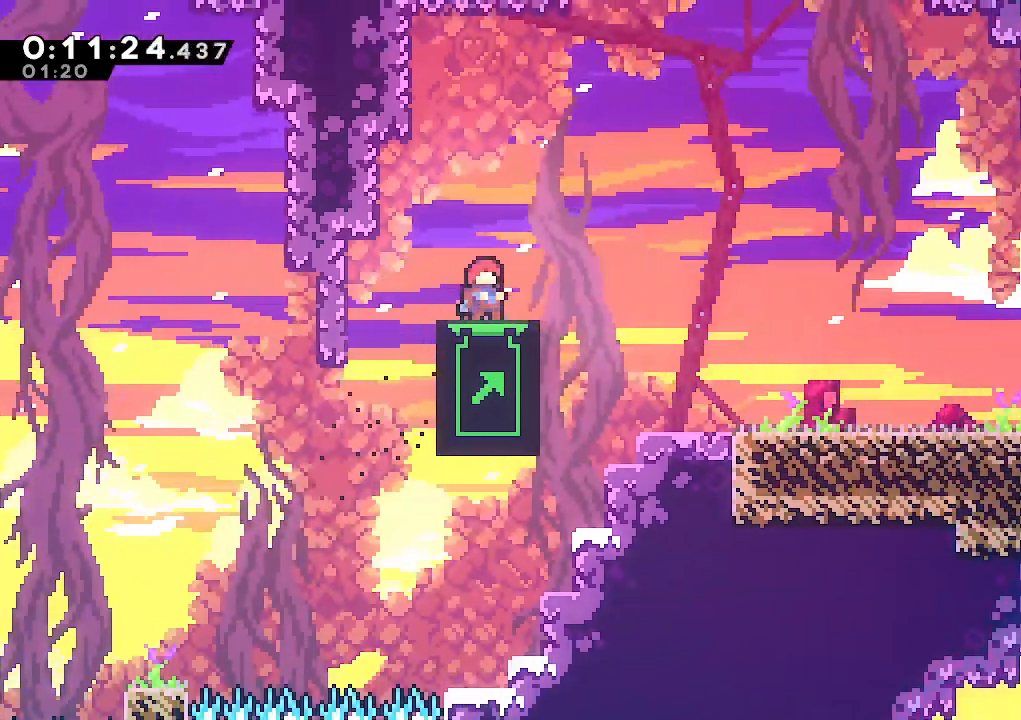
{"keys": [], "events": [[167, "up", "up"]]}
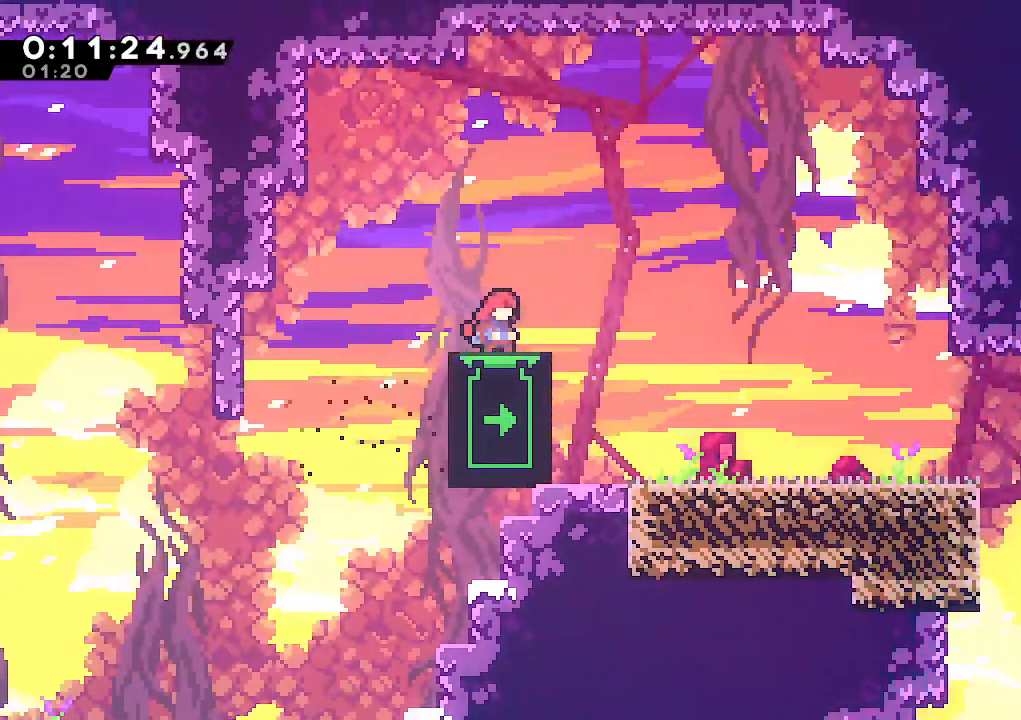
{"keys": ["right"], "events": [[267, "right", "down"]]}
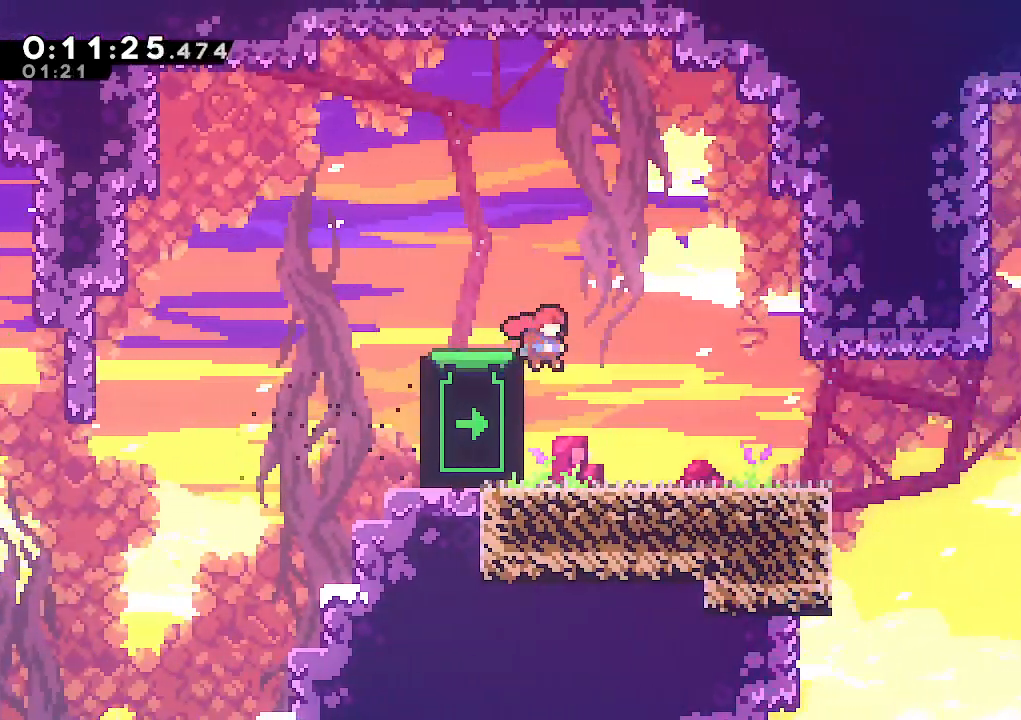
{"keys": ["climb"], "events": [[100, "climb", "down"], [100, "left", "down"], [100, "right", "up"], [333, "left", "up"]]}
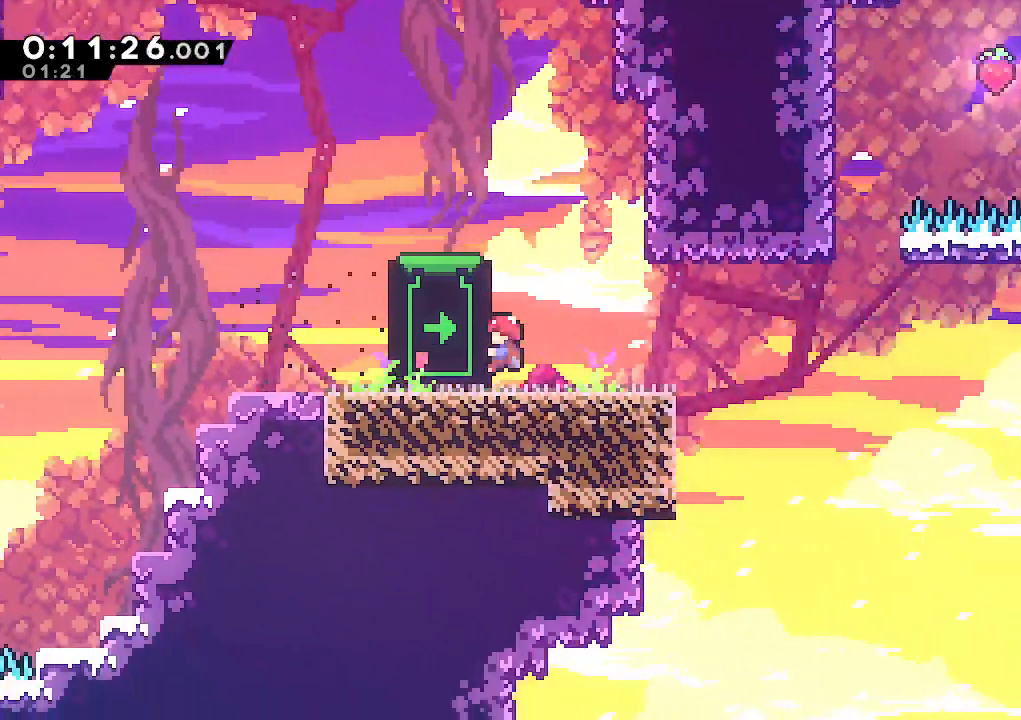
{"keys": ["climb"], "events": []}
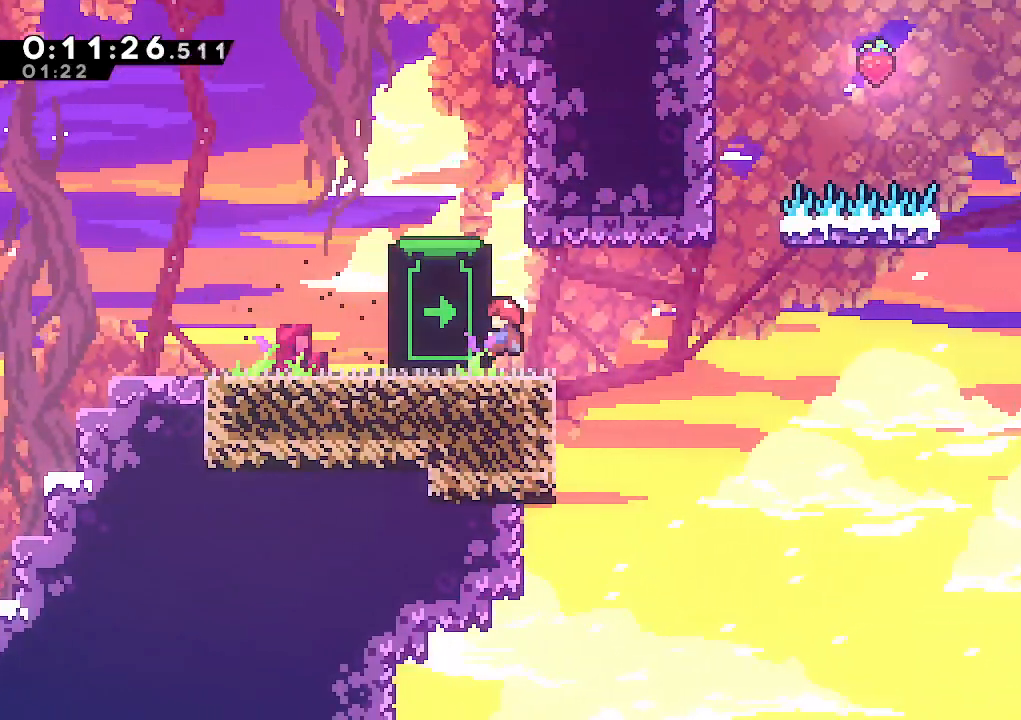
{"keys": ["climb", "down"], "events": [[367, "down", "down"]]}
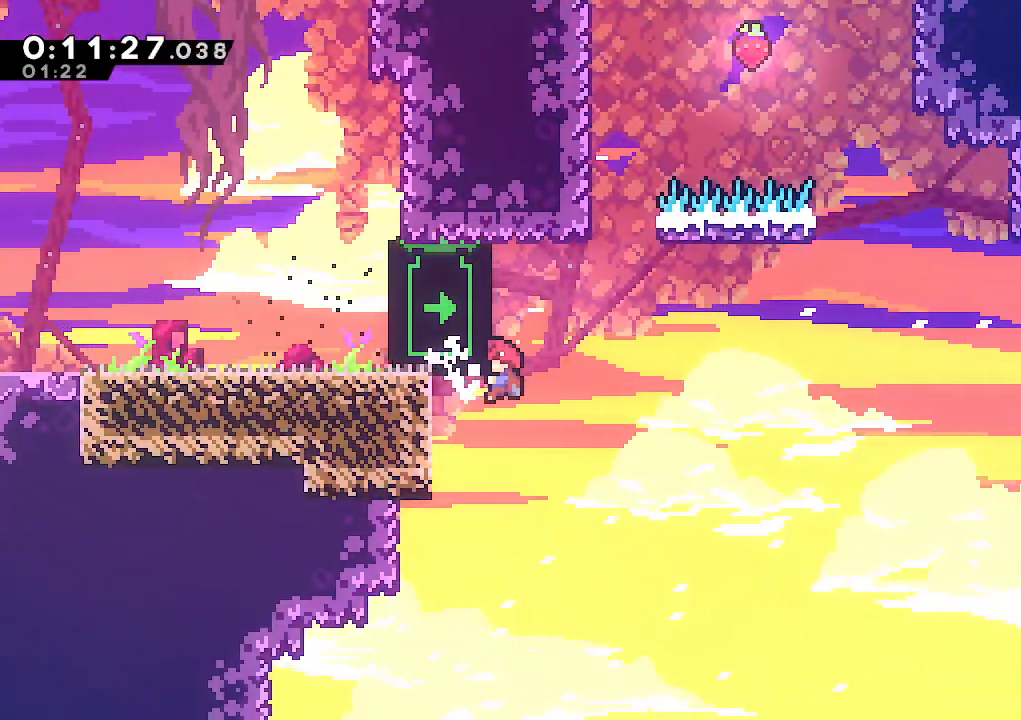
{"keys": ["climb", "right"], "events": [[50, "down", "up"], [383, "right", "down"]]}
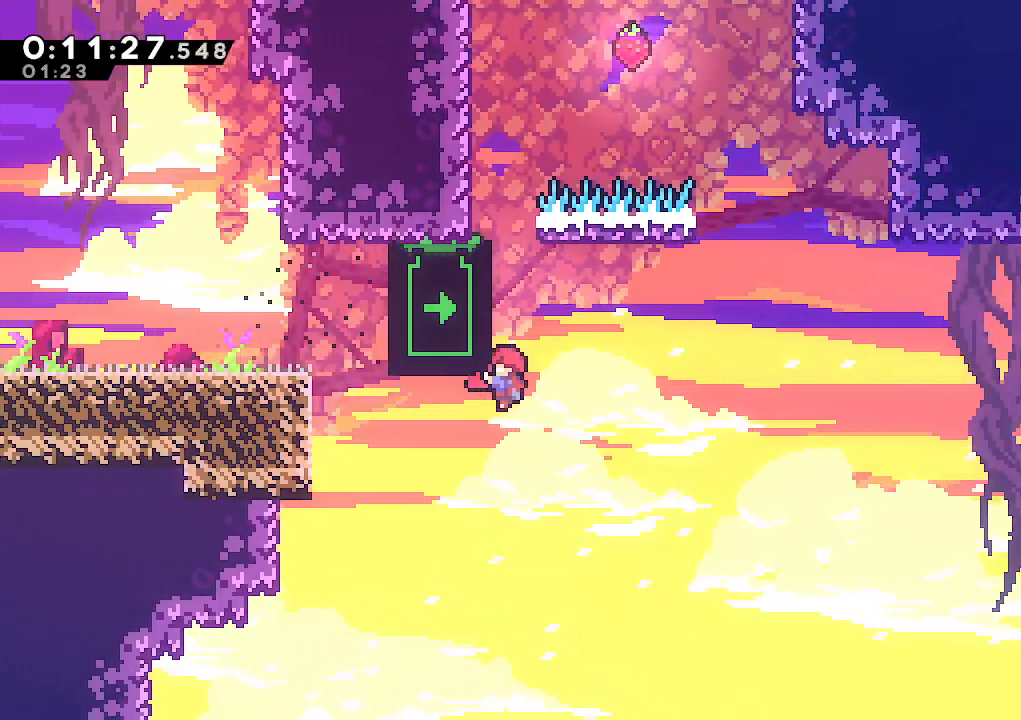
{"keys": ["climb", "right"], "events": []}
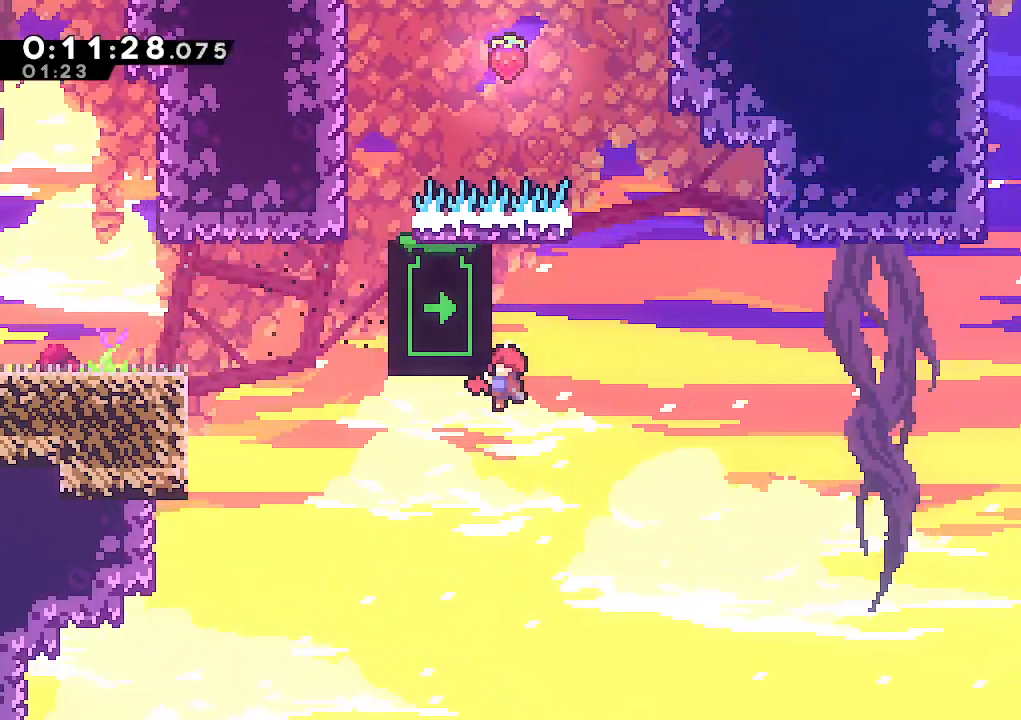
{"keys": ["climb", "right"], "events": []}
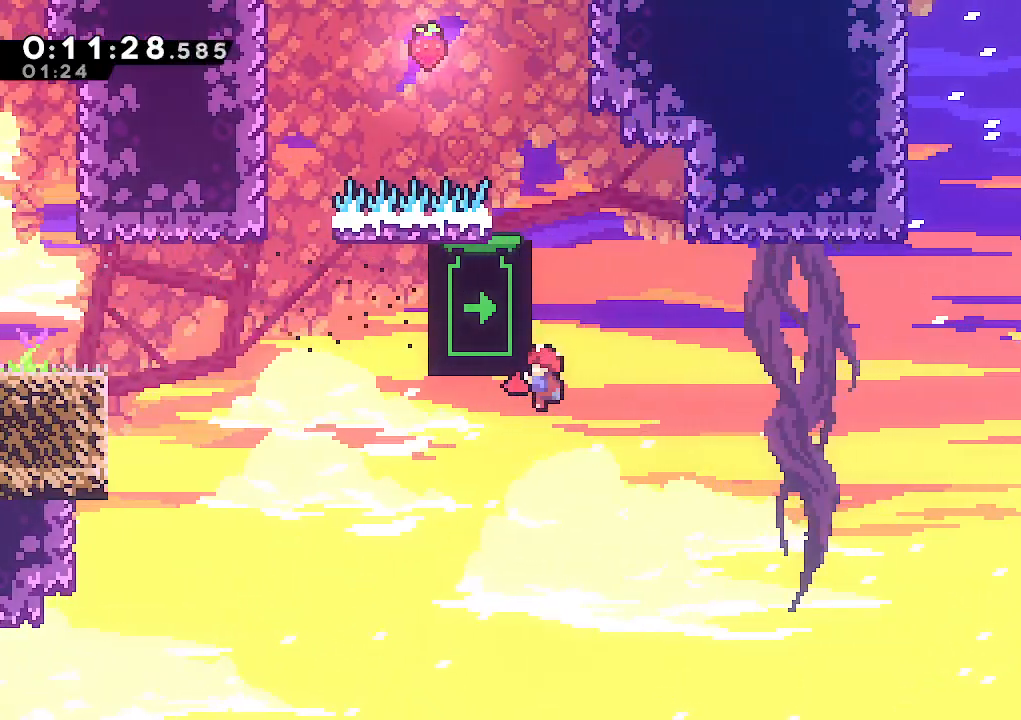
{"keys": ["climb", "jump", "right"], "events": [[467, "jump", "down"]]}
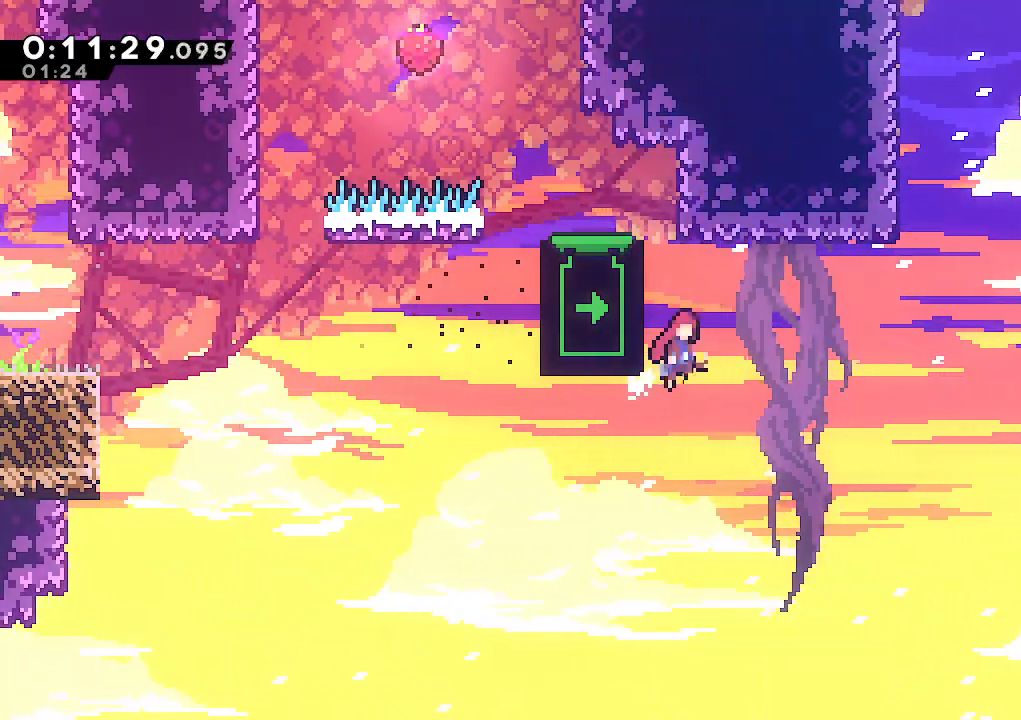
{"keys": ["climb", "dash", "up"], "events": [[433, "up", "down"], [483, "dash", "down"], [483, "jump", "up"], [483, "right", "up"]]}
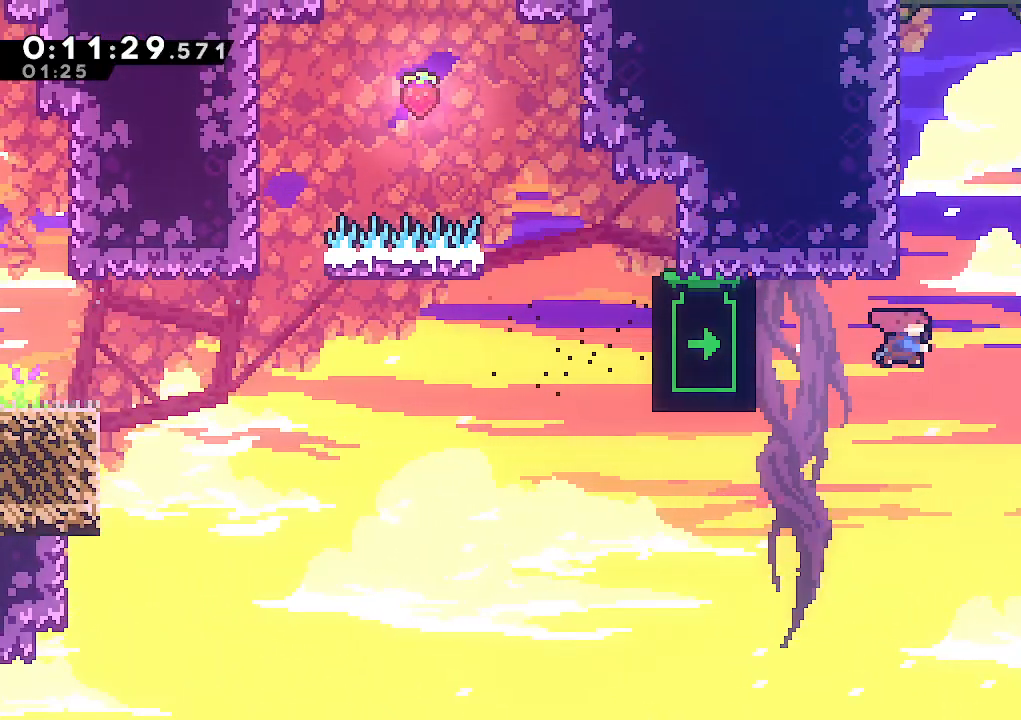
{"keys": ["climb", "jump", "right", "up"], "events": [[133, "dash", "up"], [183, "jump", "down"], [367, "right", "down"], [417, "jump", "up"], [450, "jump", "down"]]}
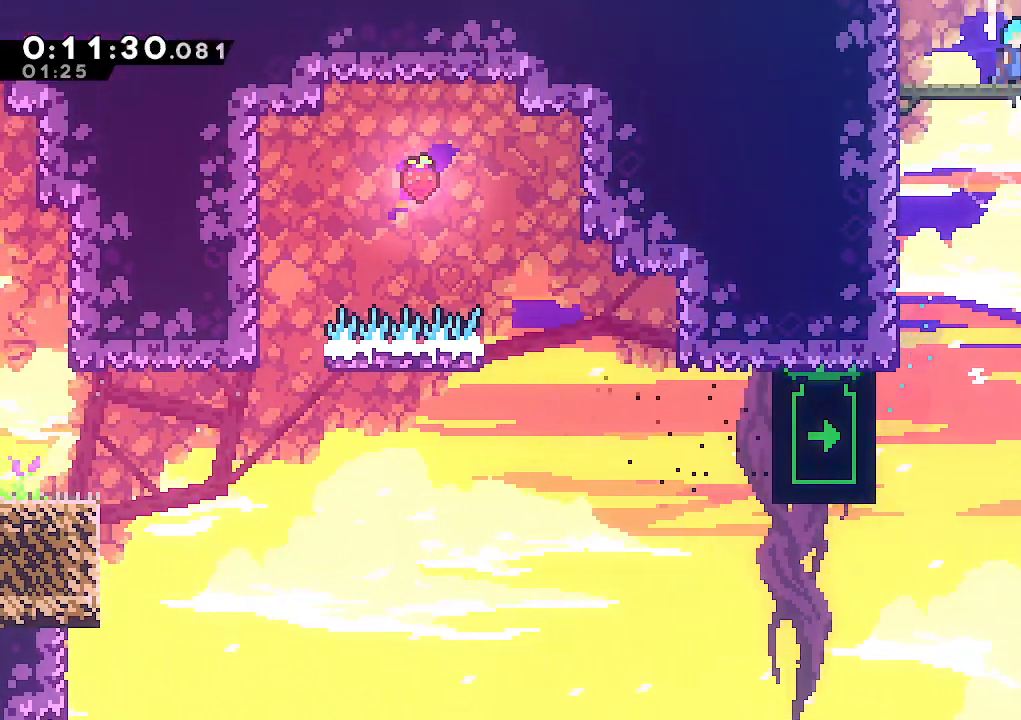
{"keys": [], "events": [[100, "jump", "up"], [150, "jump", "down"], [233, "jump", "up"], [283, "jump", "down"], [383, "up", "up"], [417, "right", "up"], [433, "climb", "up"], [467, "jump", "up"]]}
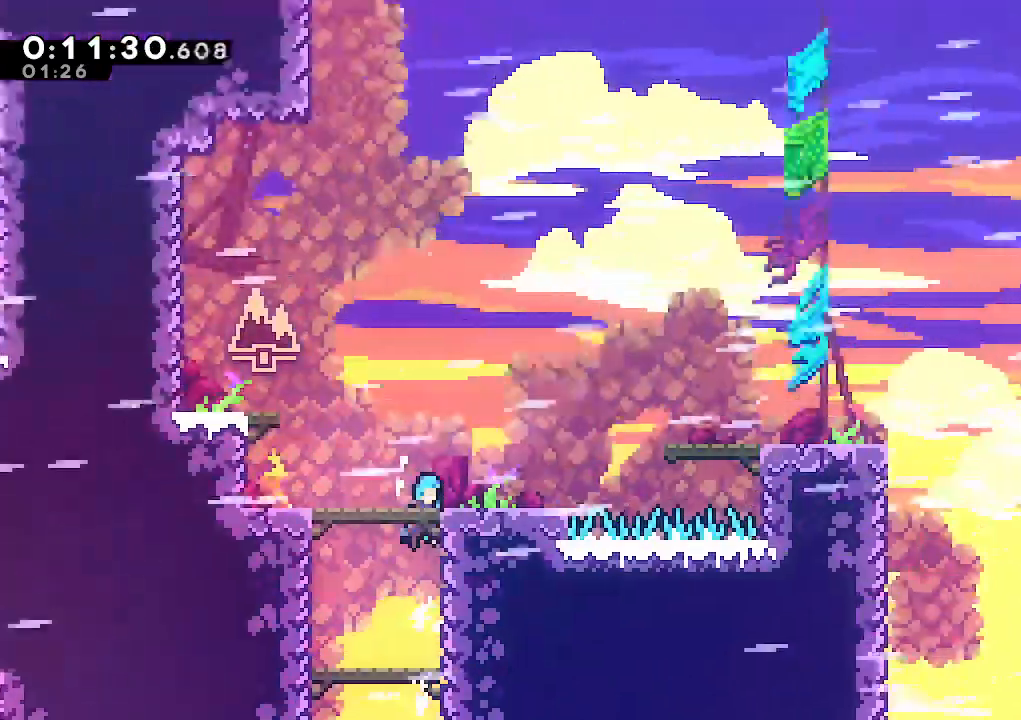
{"keys": [], "events": []}
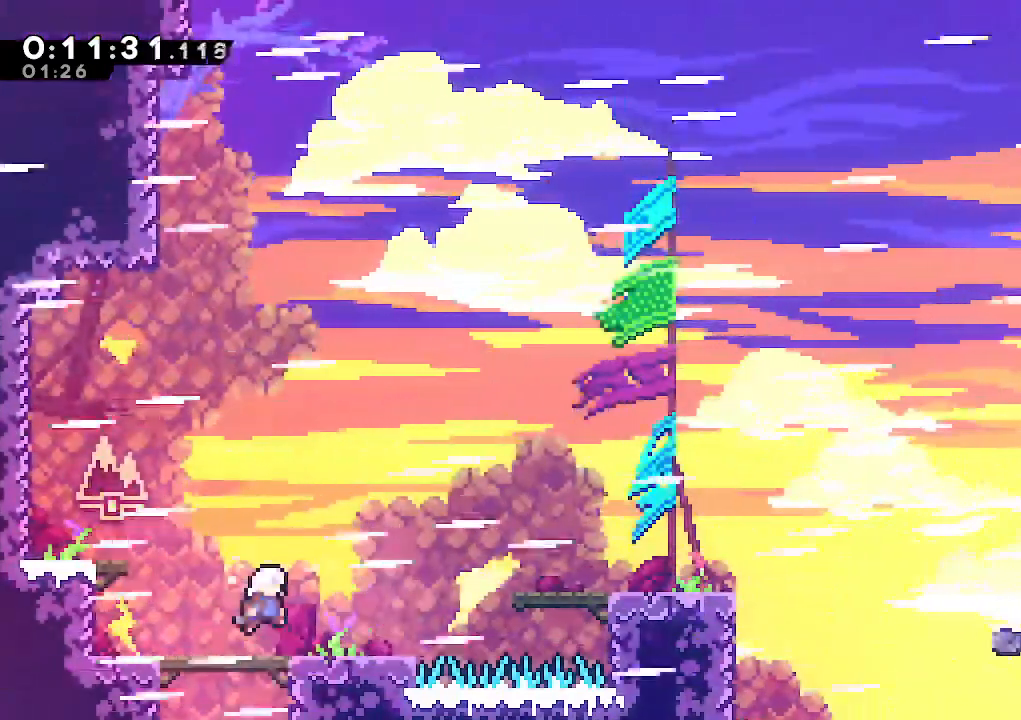
{"keys": ["down", "jump", "right"], "events": [[33, "down", "down"], [83, "dash", "down"], [83, "right", "down"], [217, "dash", "up"], [267, "jump", "down"]]}
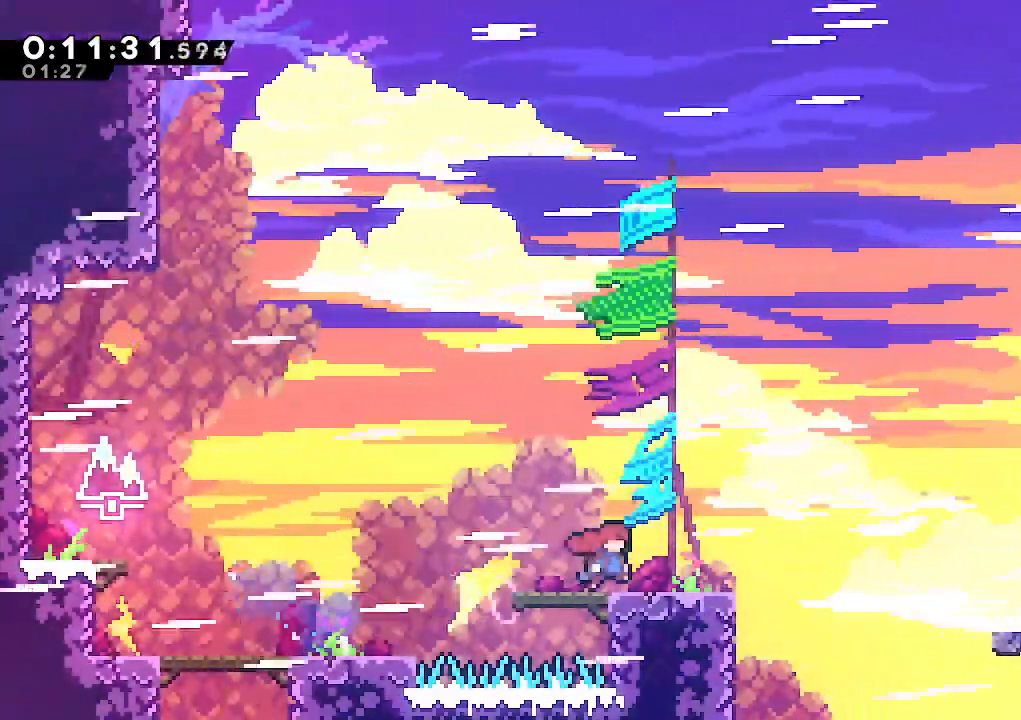
{"keys": ["right"], "events": [[100, "dash", "down"], [100, "jump", "up"], [200, "dash", "up"], [200, "jump", "down"], [283, "jump", "up"], [433, "down", "up"]]}
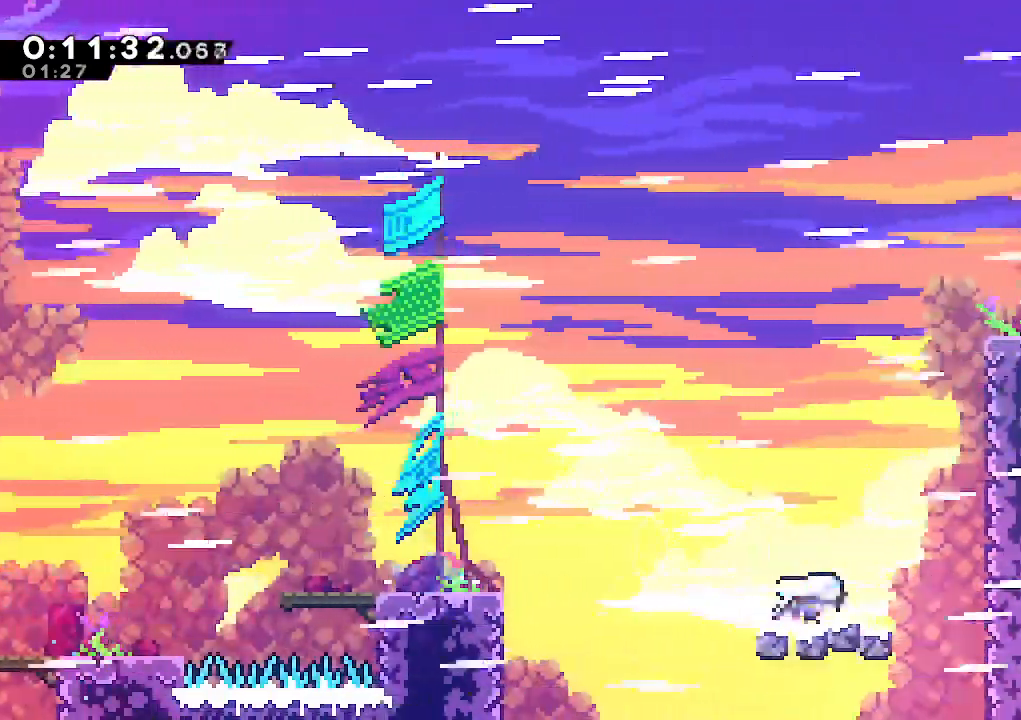
{"keys": ["climb", "right", "up"], "events": [[17, "jump", "down"], [200, "dash", "down"], [200, "jump", "up"], [200, "up", "down"], [250, "climb", "down"], [350, "dash", "up"], [400, "jump", "down"], [483, "jump", "up"]]}
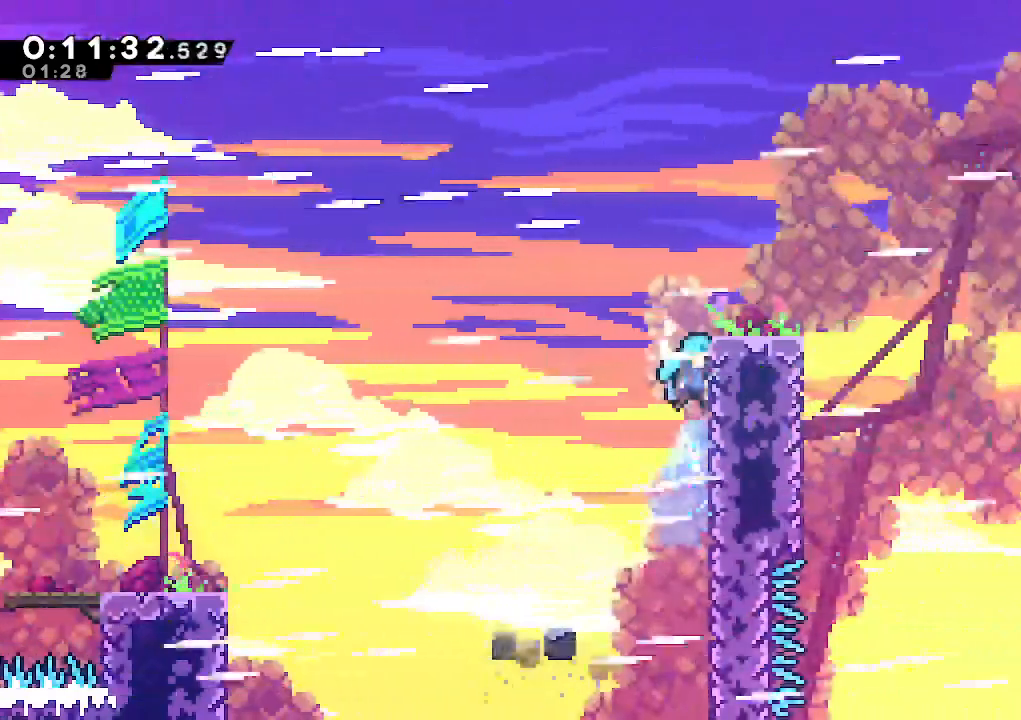
{"keys": [], "events": [[83, "jump", "down"], [317, "jump", "up"], [367, "right", "up"], [367, "up", "up"], [417, "climb", "up"]]}
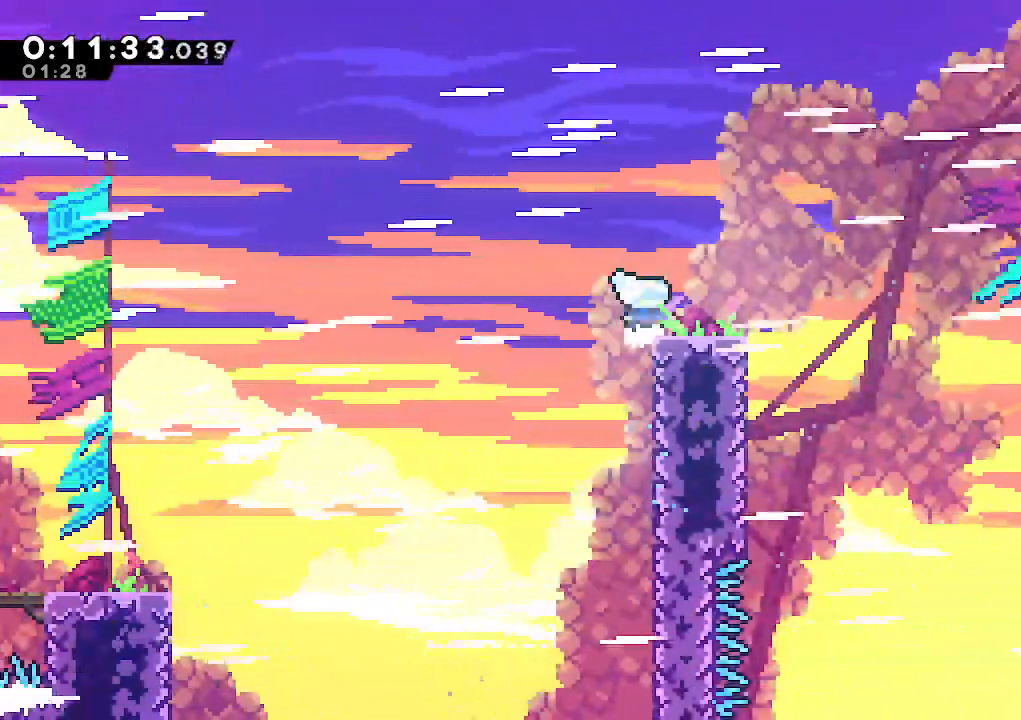
{"keys": ["jump", "right"], "events": [[100, "down", "down"], [150, "dash", "down"], [150, "right", "down"], [283, "dash", "up"], [333, "jump", "down"], [433, "down", "up"]]}
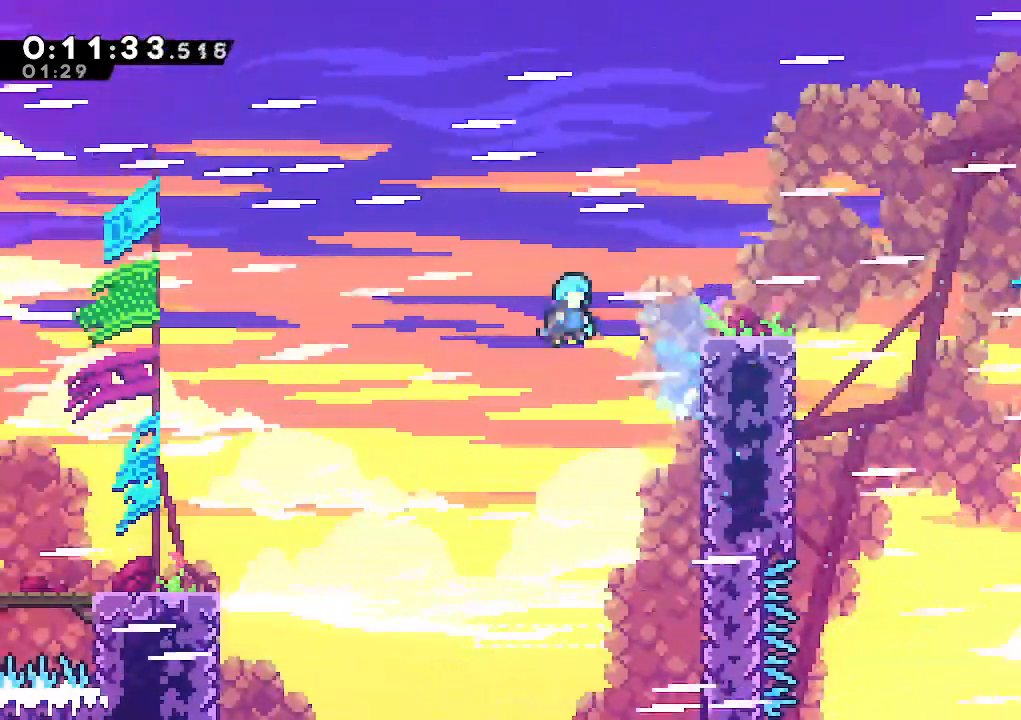
{"keys": ["climb", "jump", "right"], "events": [[17, "climb", "down"]]}
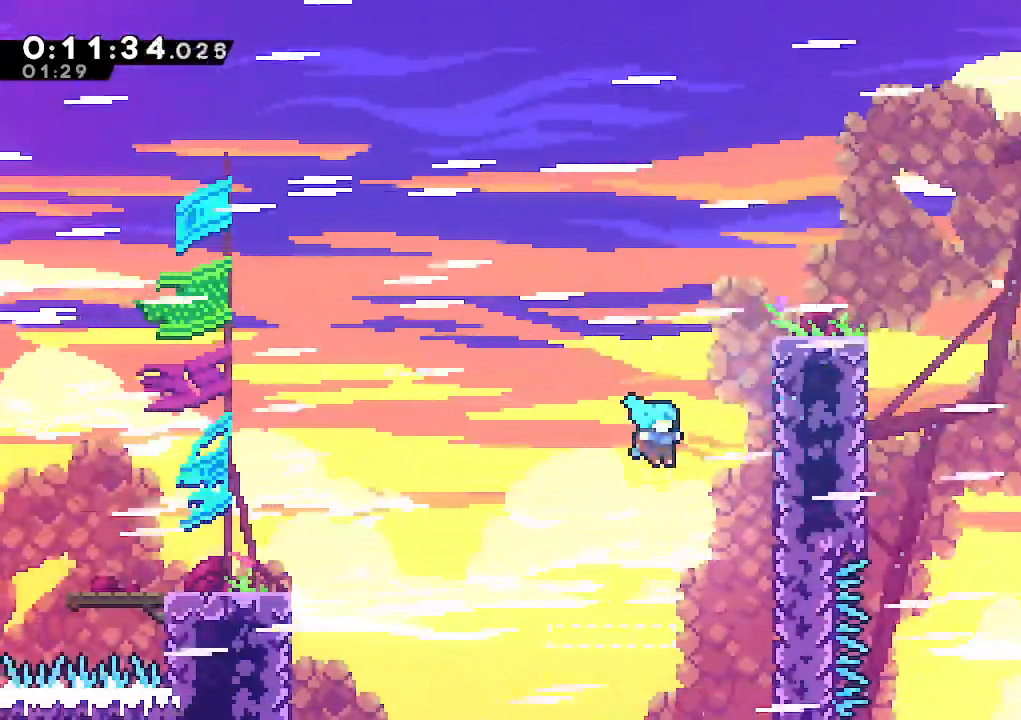
{"keys": ["climb", "jump", "right", "up"], "events": [[217, "jump", "up"], [450, "jump", "down"], [450, "up", "down"]]}
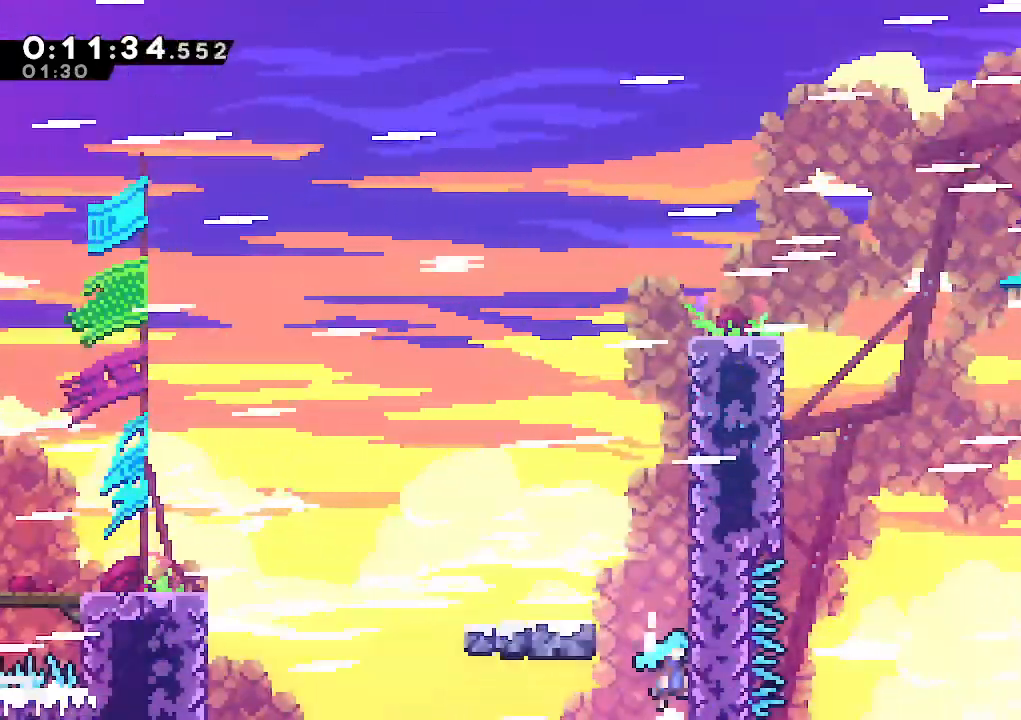
{"keys": ["jump", "left"], "events": [[50, "jump", "up"], [100, "jump", "down"], [233, "jump", "up"], [283, "jump", "down"], [383, "climb", "up"], [383, "jump", "up"], [383, "left", "down"], [383, "right", "up"], [433, "up", "up"], [467, "jump", "down"]]}
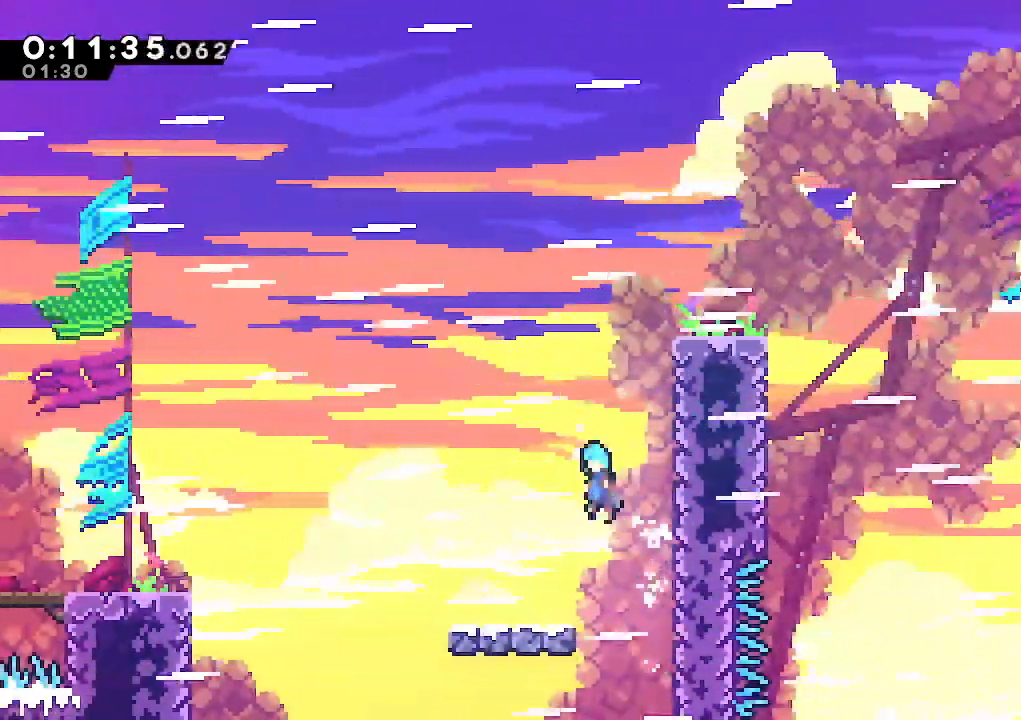
{"keys": ["jump", "right"], "events": [[17, "jump", "up"], [67, "left", "up"], [167, "right", "down"], [400, "jump", "down"]]}